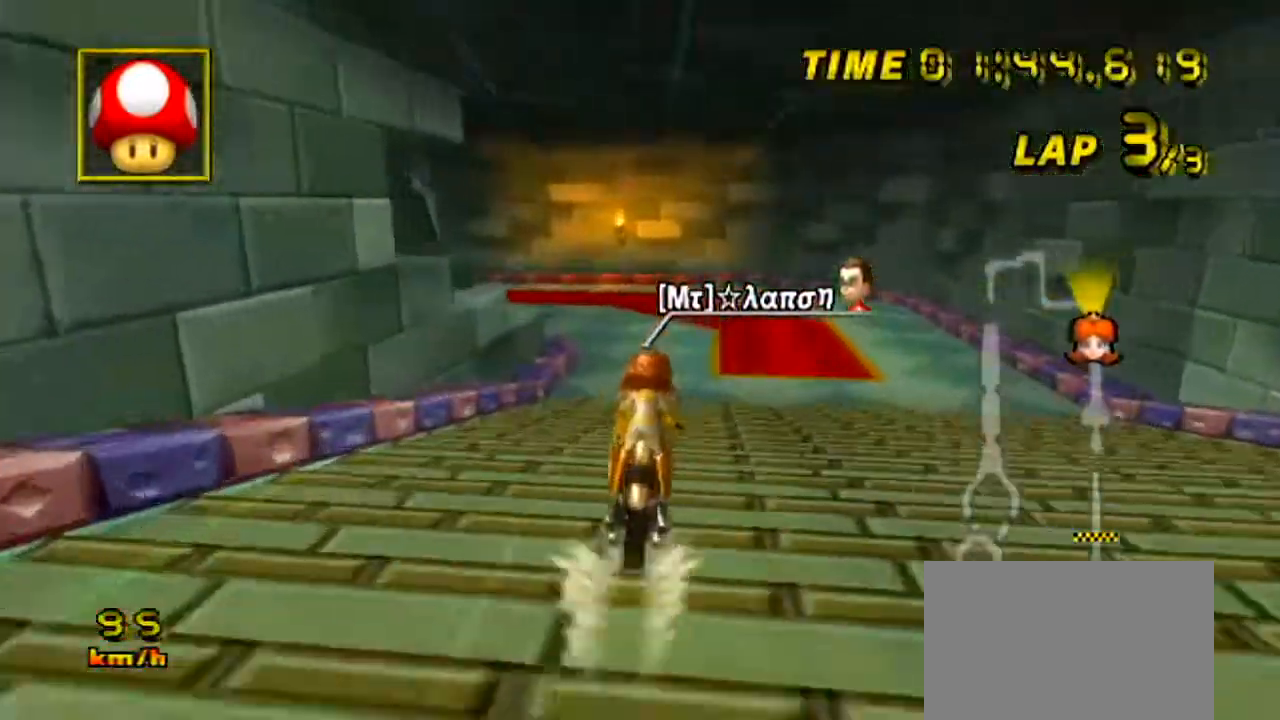
Gameplay with a controller (Nintendo layout); each line is a JSON object with the inputs held at the frame after it. "events" lists button and stick changes between this image and that frame as [ms after this image, input, new state], when the widget could be followed in between. Not read: B L3 R3 X Y Z.
{"buttons": ["A", "R1"], "left_stick": "down-left", "events": [[334, "R1", "down"], [334, "left_stick", "down-left"]]}
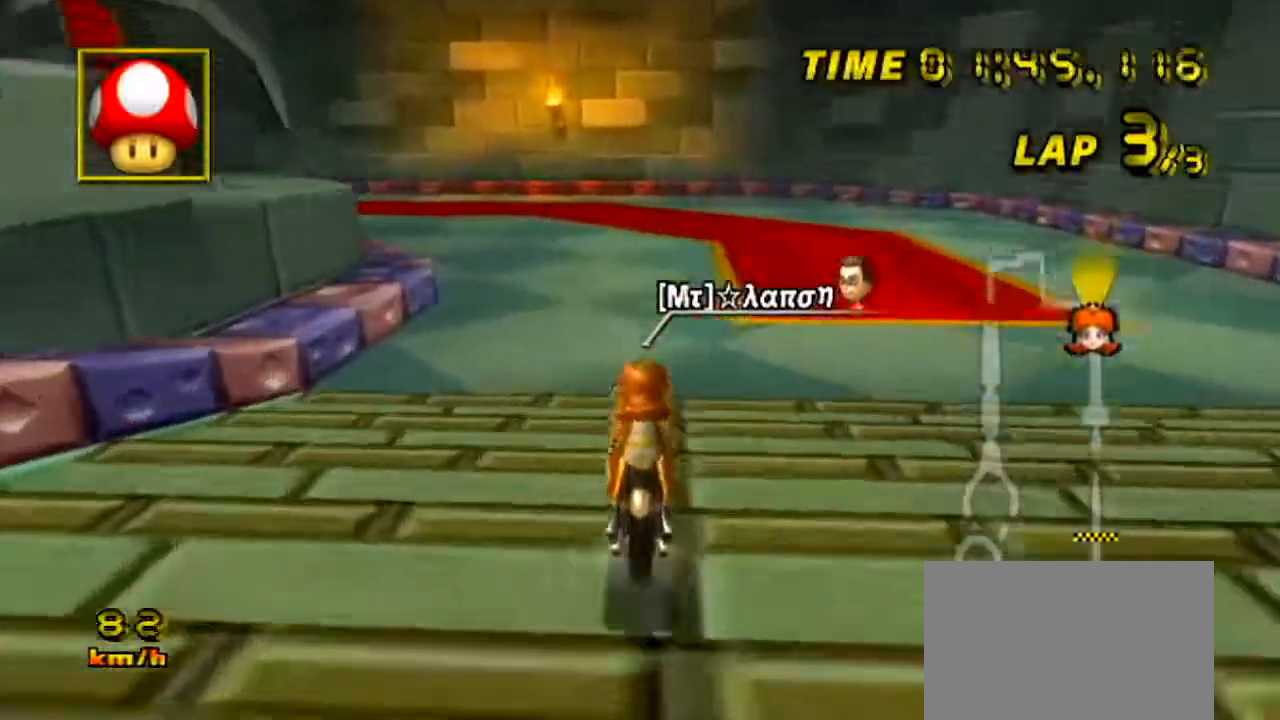
{"buttons": ["A", "R1"], "left_stick": "down-left", "events": [[33, "left_stick", "down-right"], [284, "left_stick", "down-left"]]}
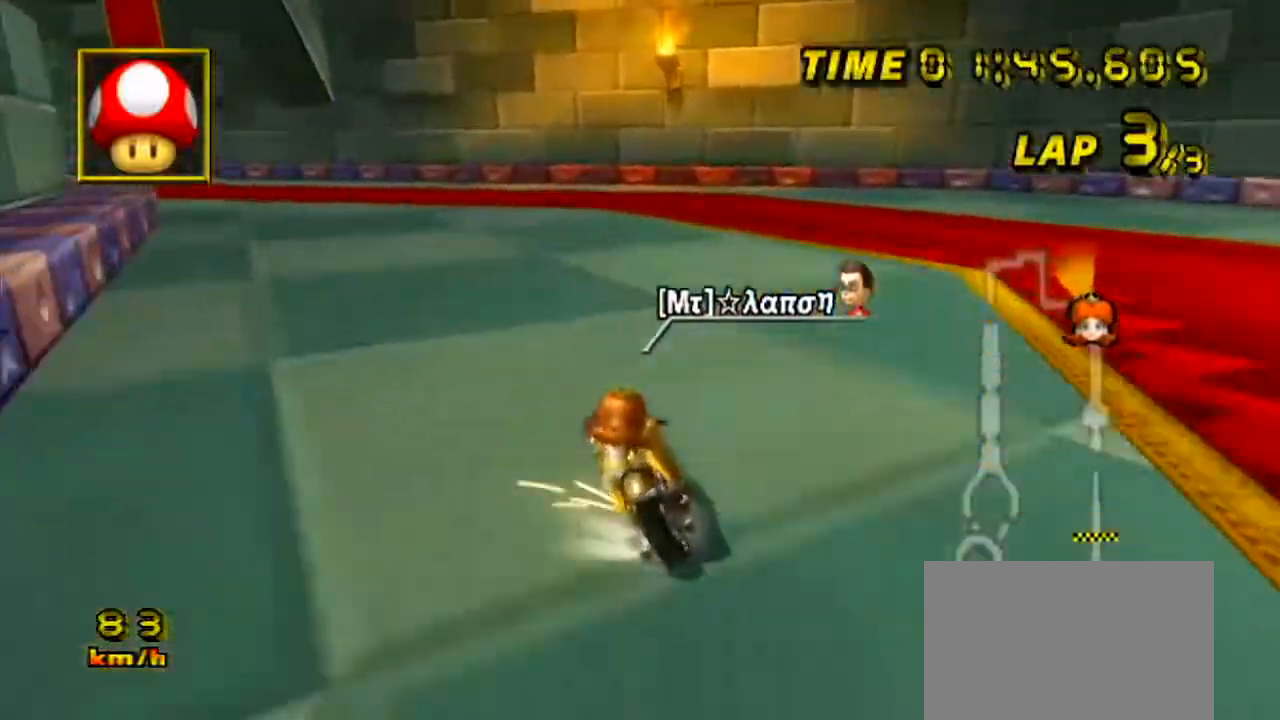
{"buttons": ["A", "R1"], "left_stick": "down-left", "events": []}
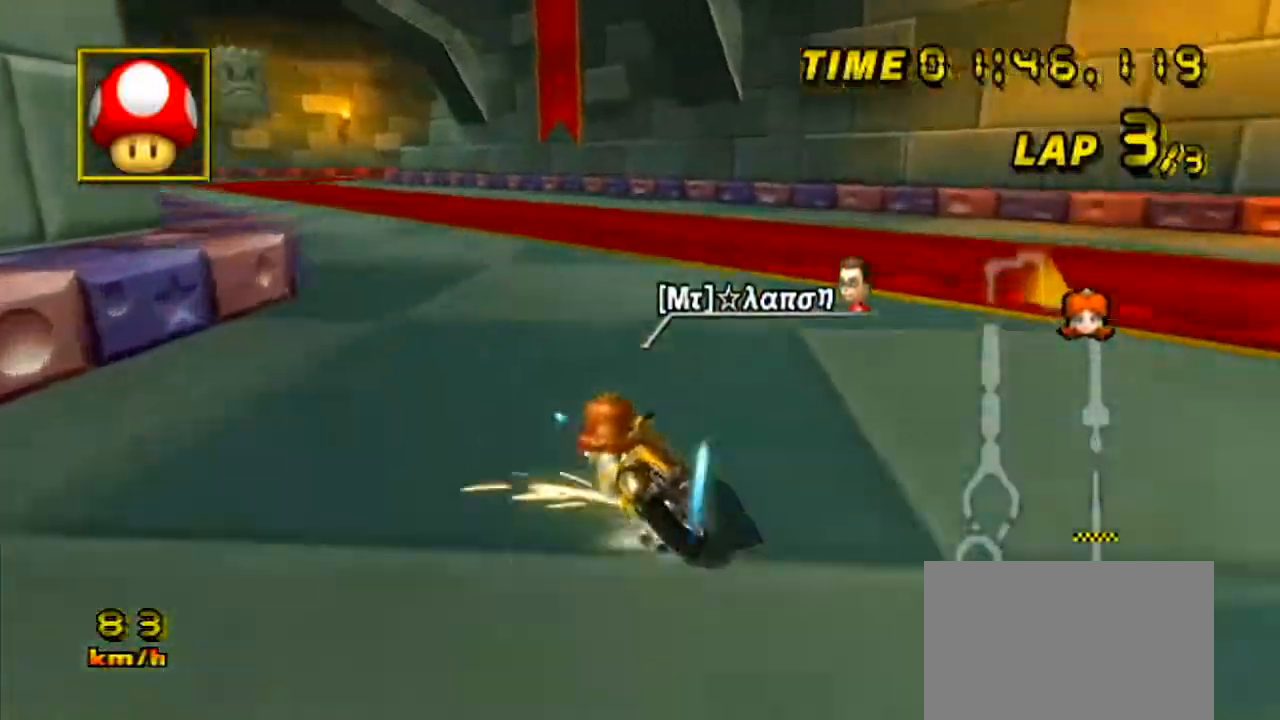
{"buttons": ["A"], "left_stick": "center", "events": [[167, "left_stick", "center"], [183, "R1", "up"]]}
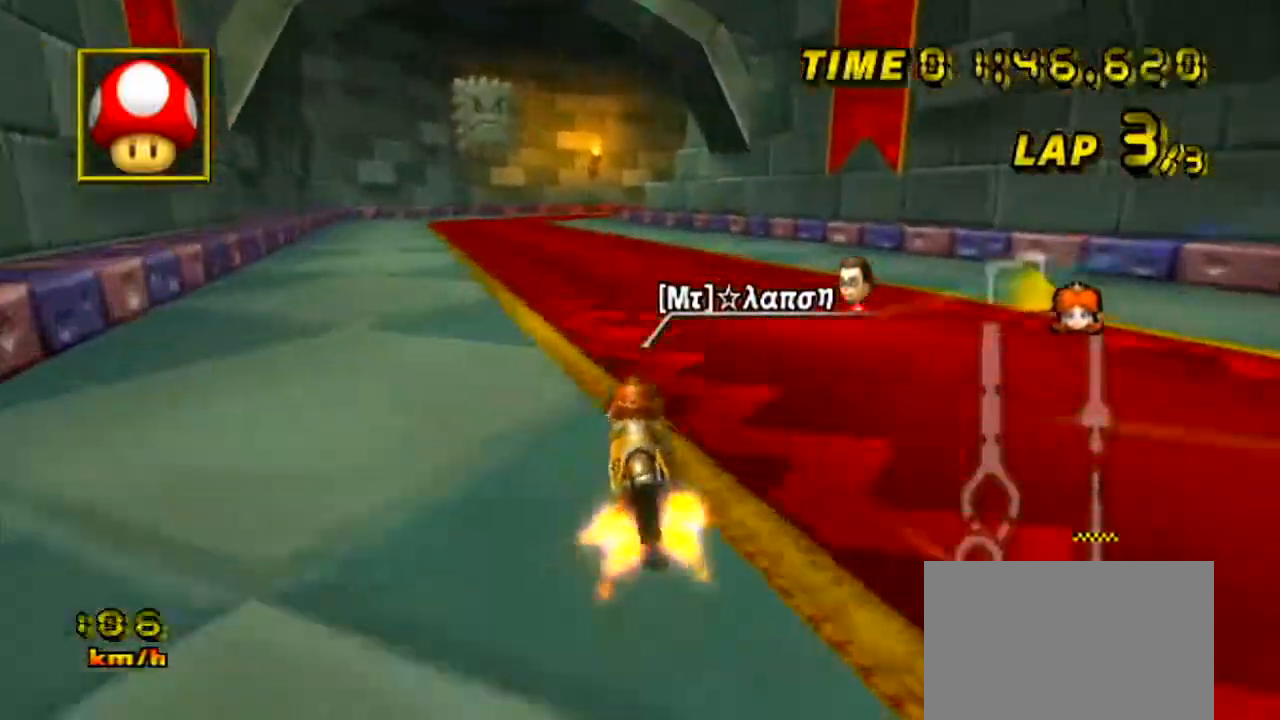
{"buttons": ["A"], "left_stick": "center", "events": []}
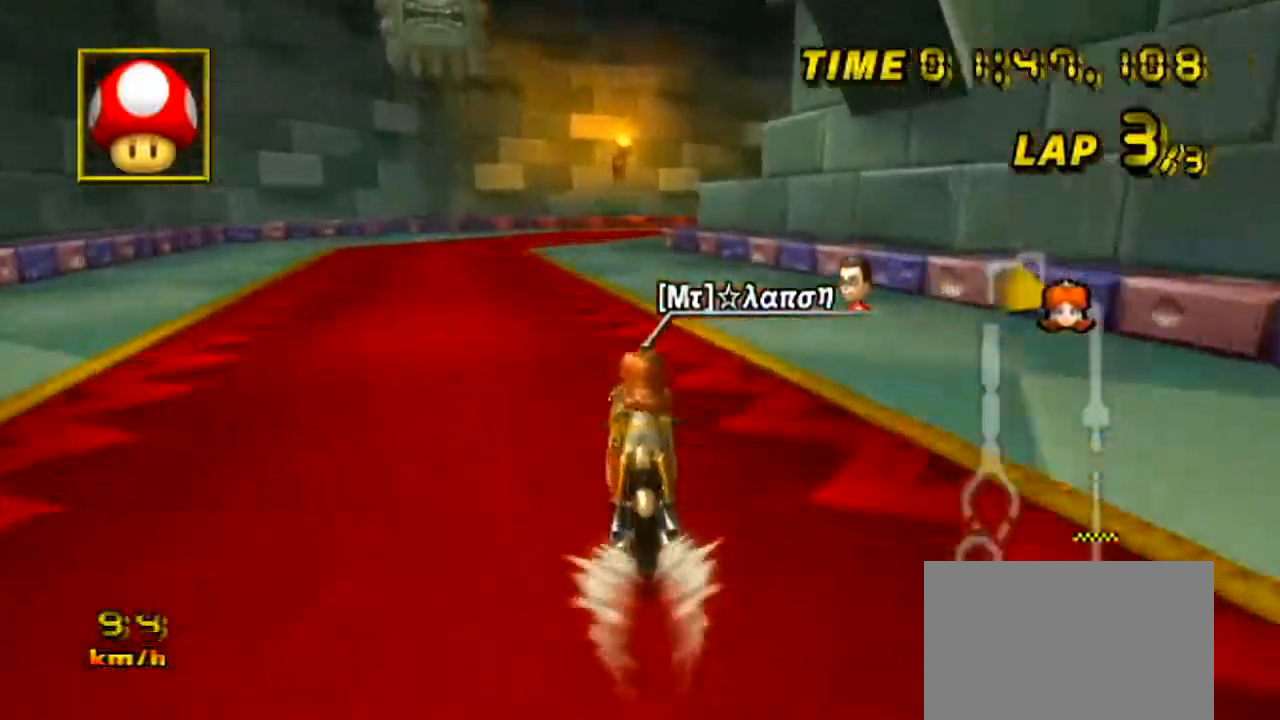
{"buttons": ["A"], "left_stick": "center", "events": [[50, "left_stick", "left"], [183, "left_stick", "center"]]}
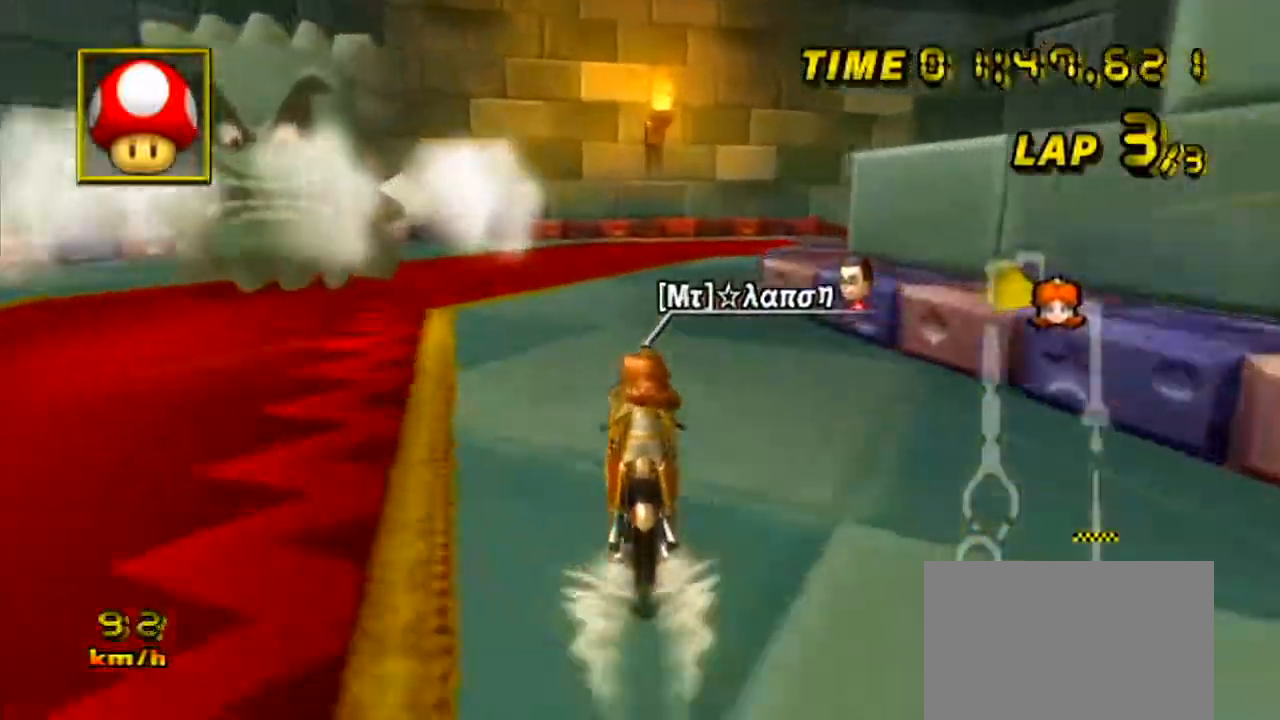
{"buttons": ["A", "R1"], "left_stick": "right", "events": [[84, "R1", "down"], [251, "left_stick", "right"]]}
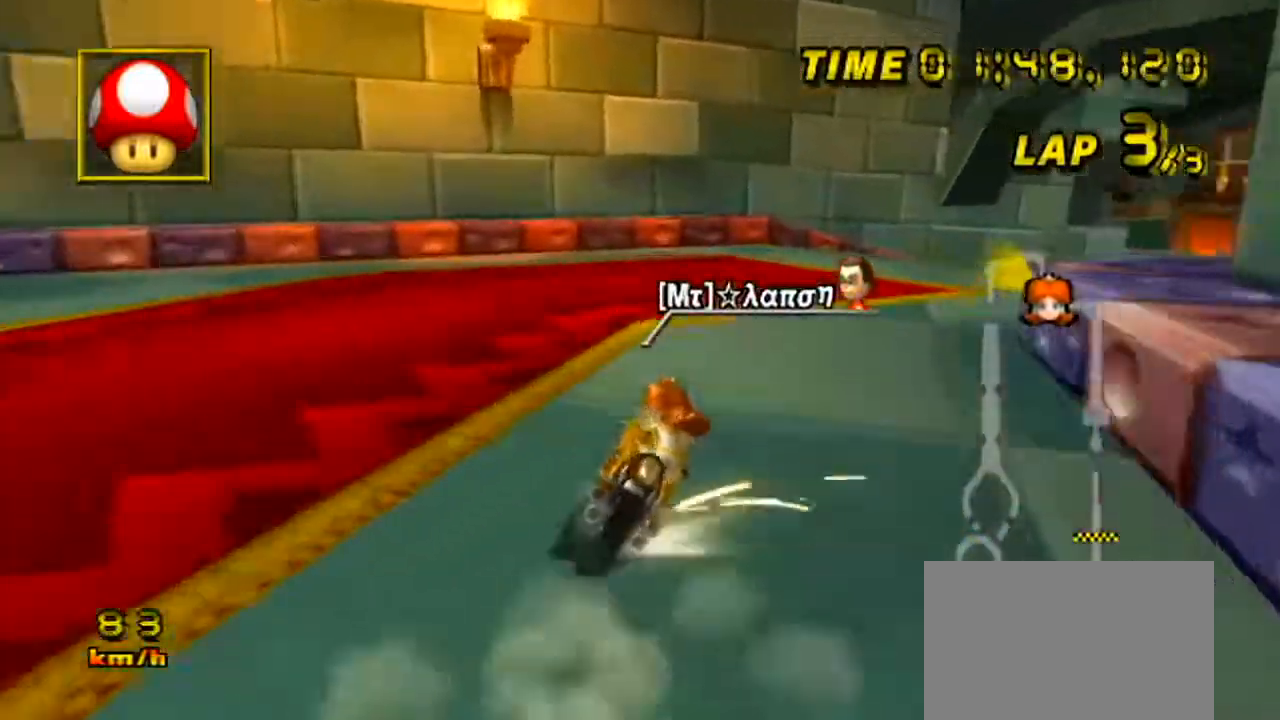
{"buttons": ["A", "R1"], "left_stick": "up-right", "events": [[200, "left_stick", "up-right"]]}
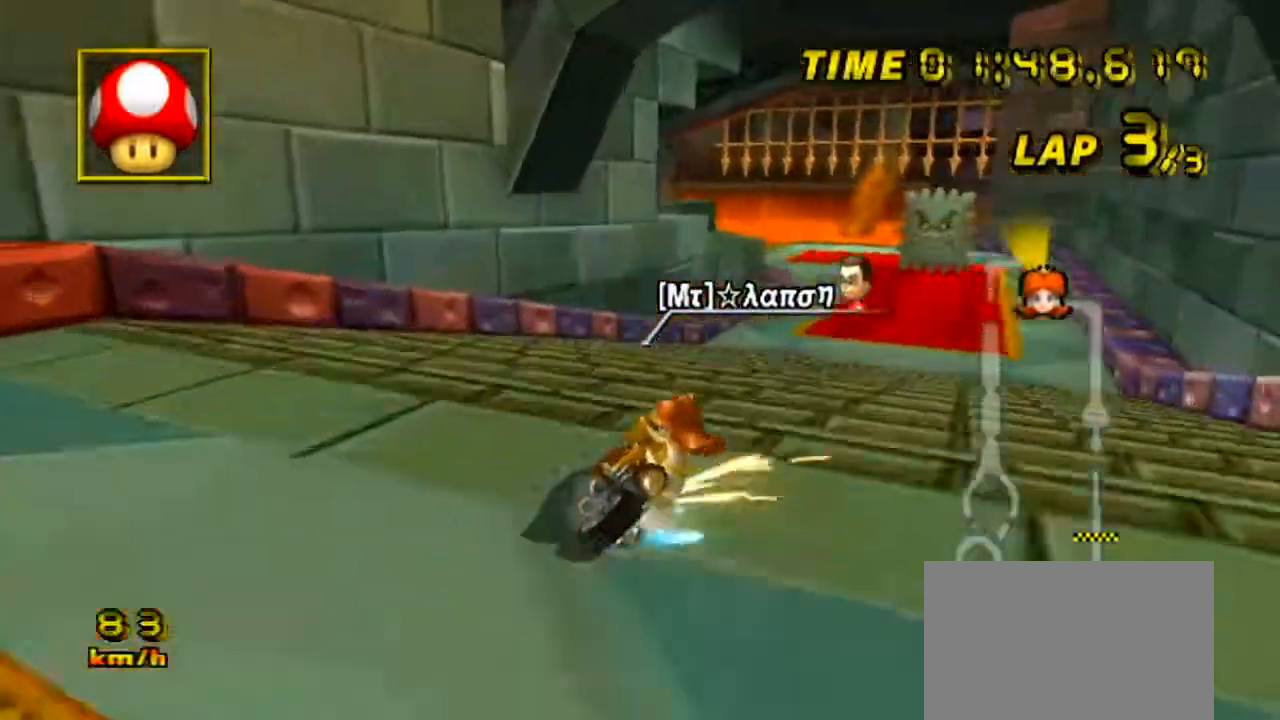
{"buttons": ["A", "R1"], "left_stick": "up-right", "events": []}
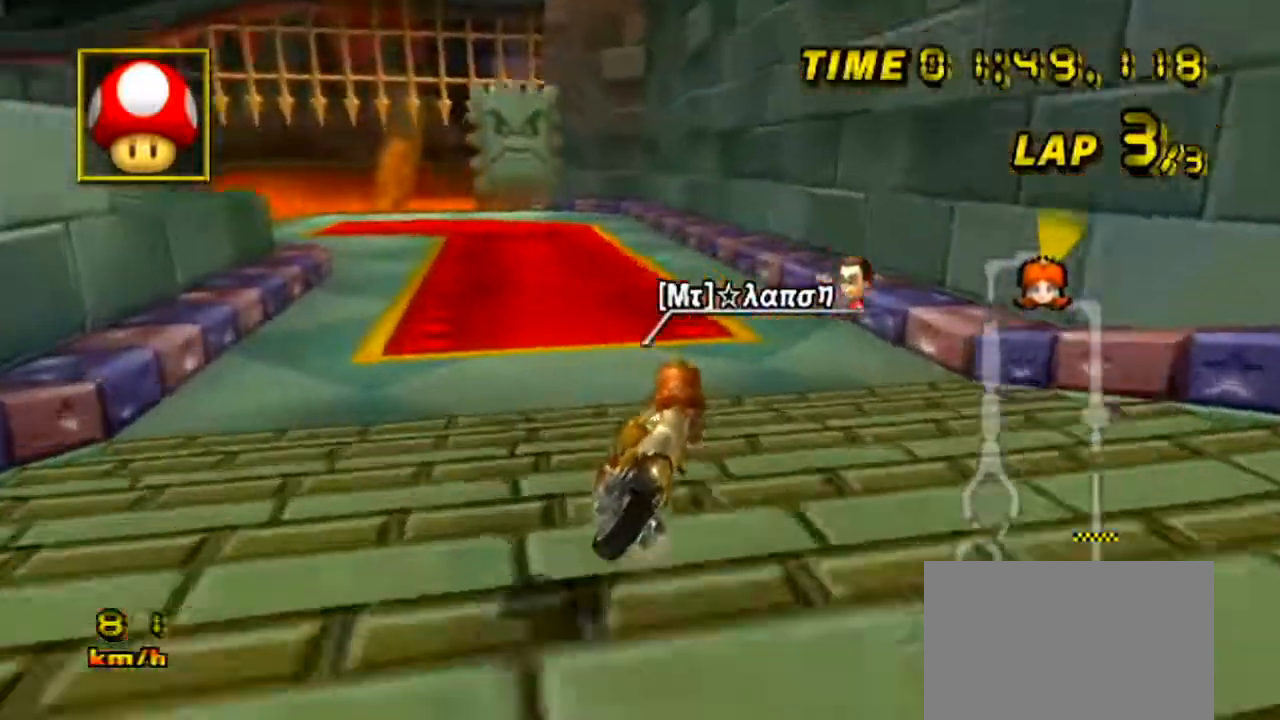
{"buttons": ["A", "R1"], "left_stick": "left", "events": [[183, "R1", "up"], [233, "left_stick", "left"], [267, "R1", "down"]]}
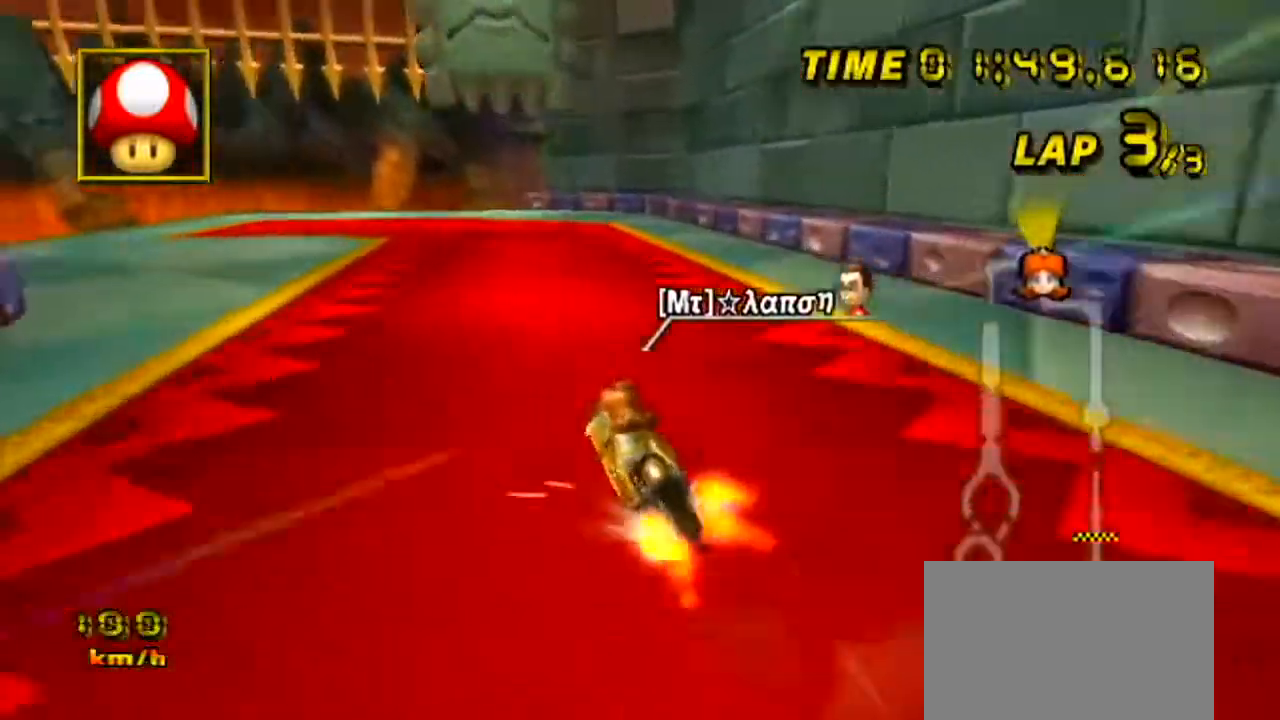
{"buttons": ["A", "R1"], "left_stick": "left", "events": []}
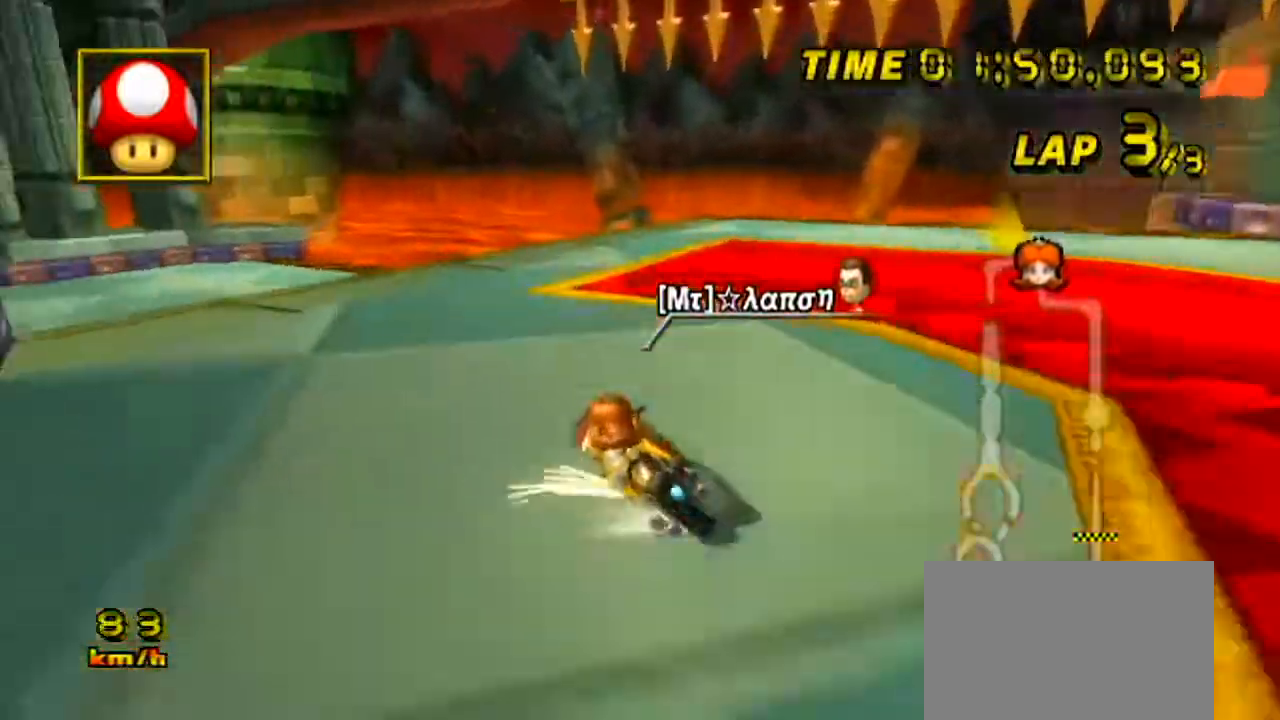
{"buttons": ["A", "R1"], "left_stick": "left", "events": []}
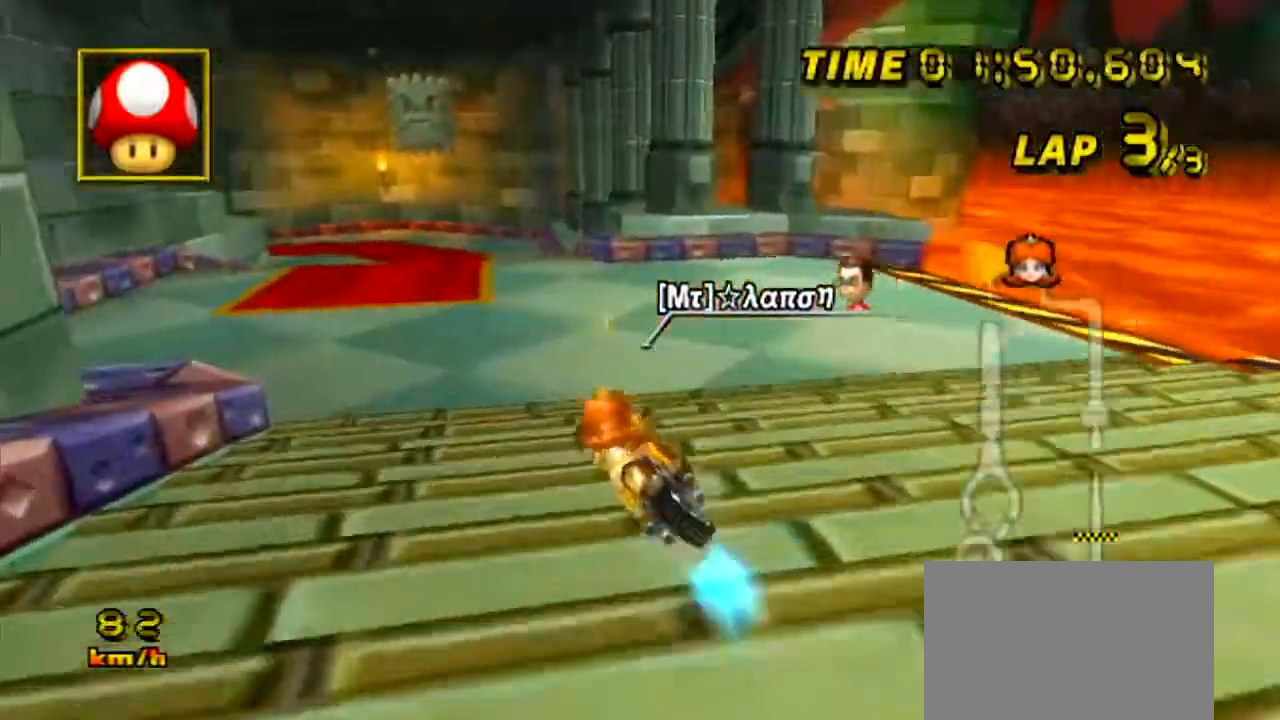
{"buttons": ["A"], "left_stick": "center"}
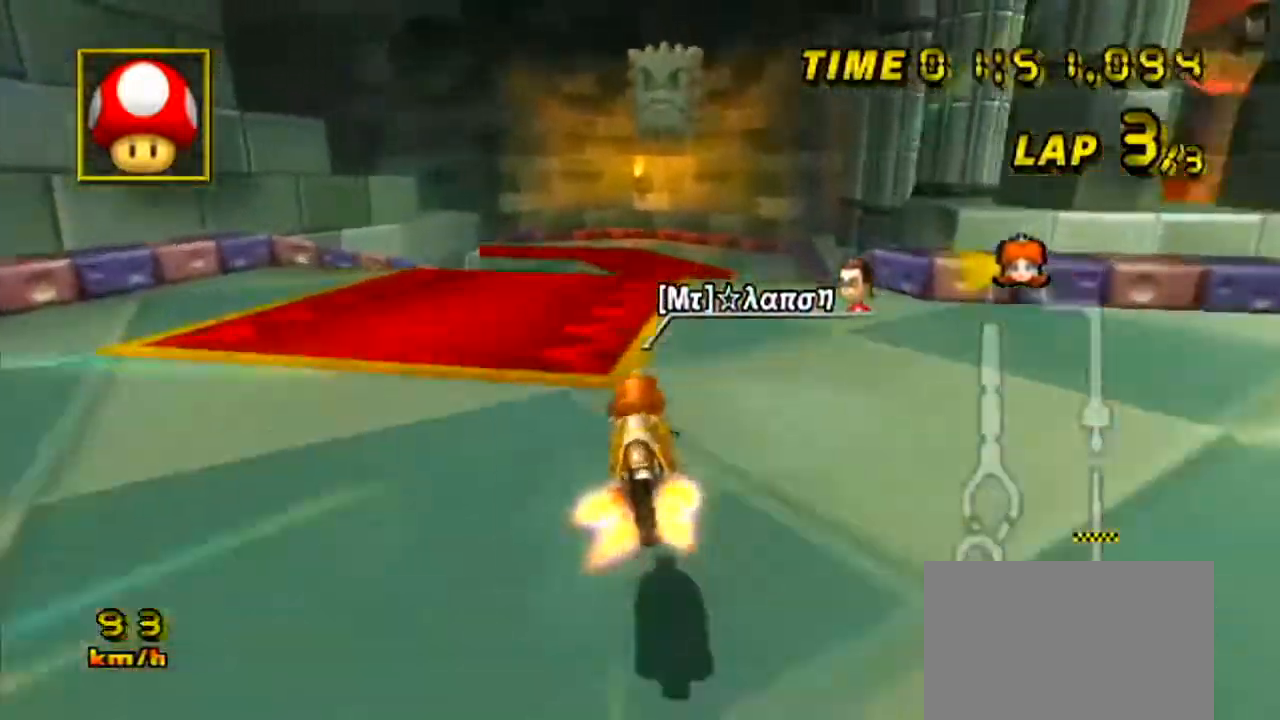
{"buttons": ["A"], "left_stick": "center", "events": []}
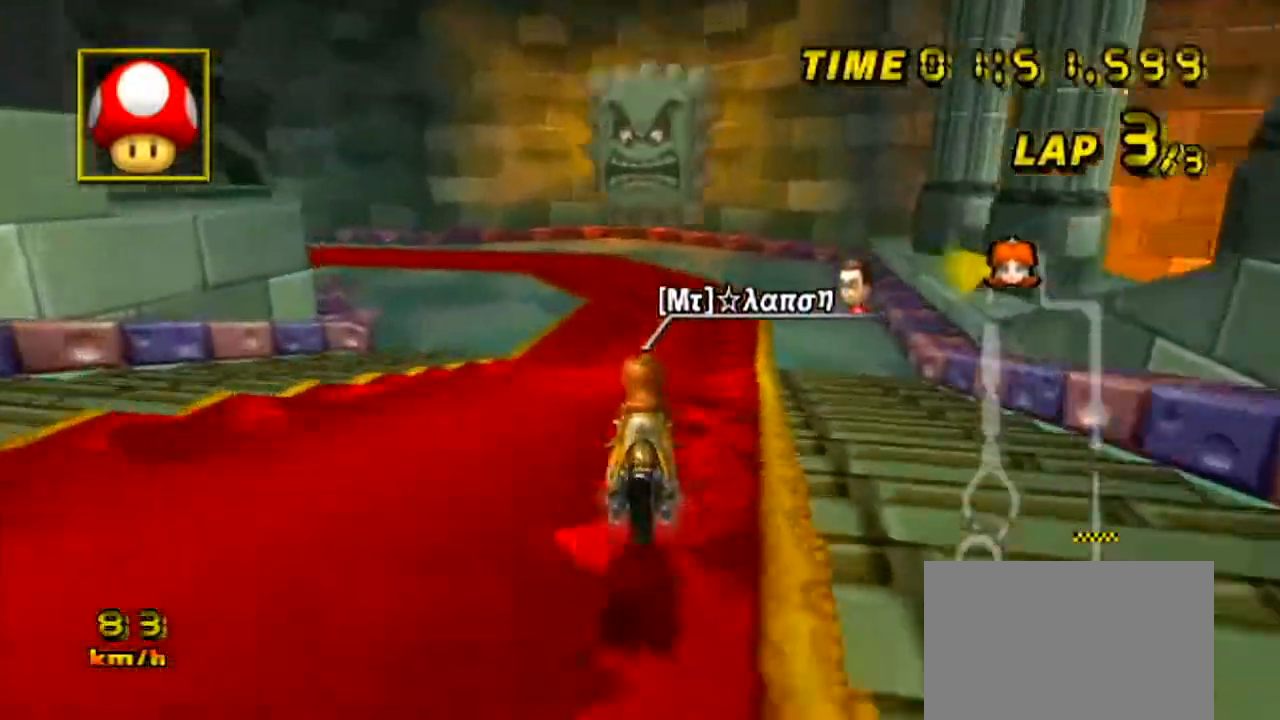
{"buttons": ["A", "R1"], "left_stick": "right", "events": [[50, "R1", "down"], [50, "left_stick", "down-left"], [500, "left_stick", "right"]]}
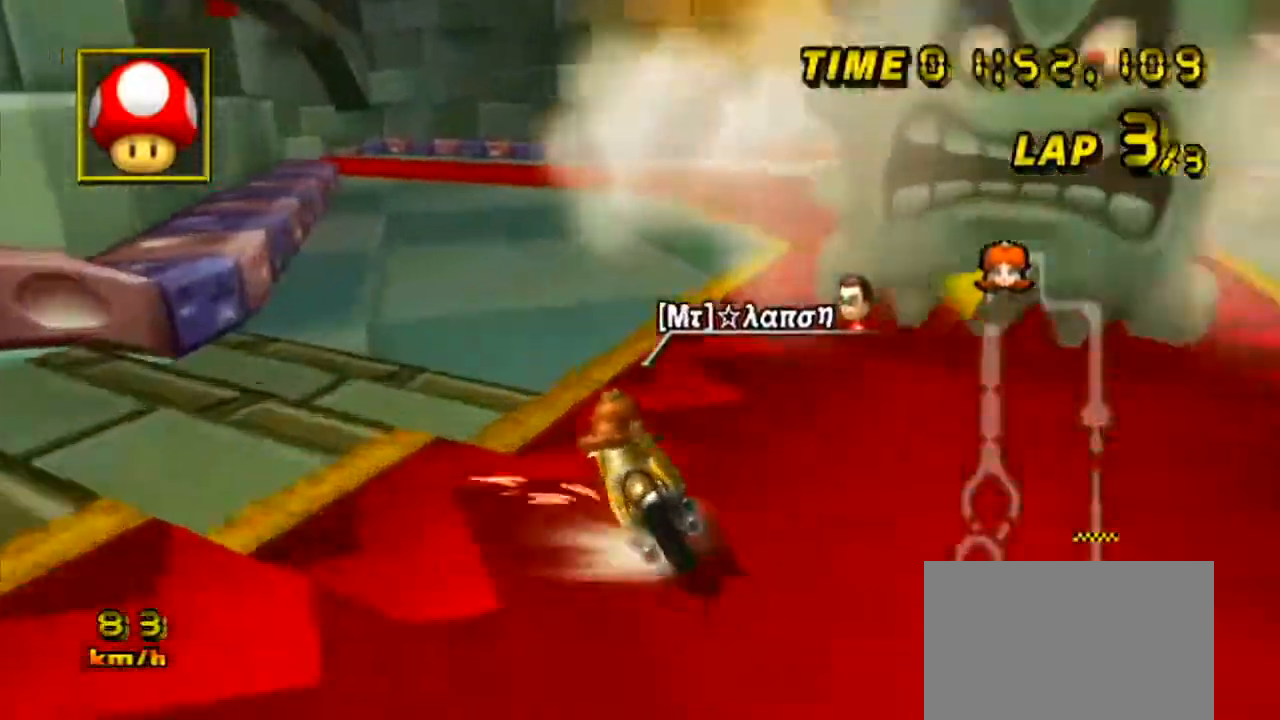
{"buttons": ["A", "R1"], "left_stick": "right", "events": []}
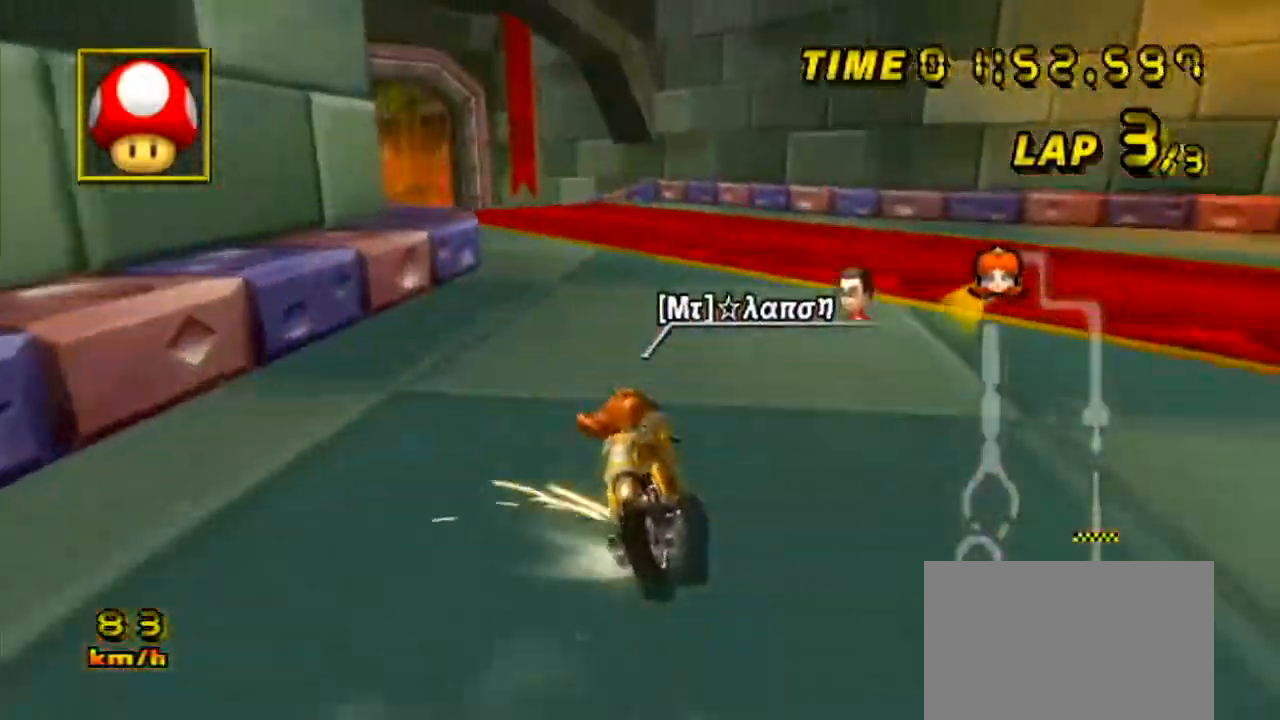
{"buttons": ["A", "R1"], "left_stick": "down-left", "events": [[200, "left_stick", "down-left"]]}
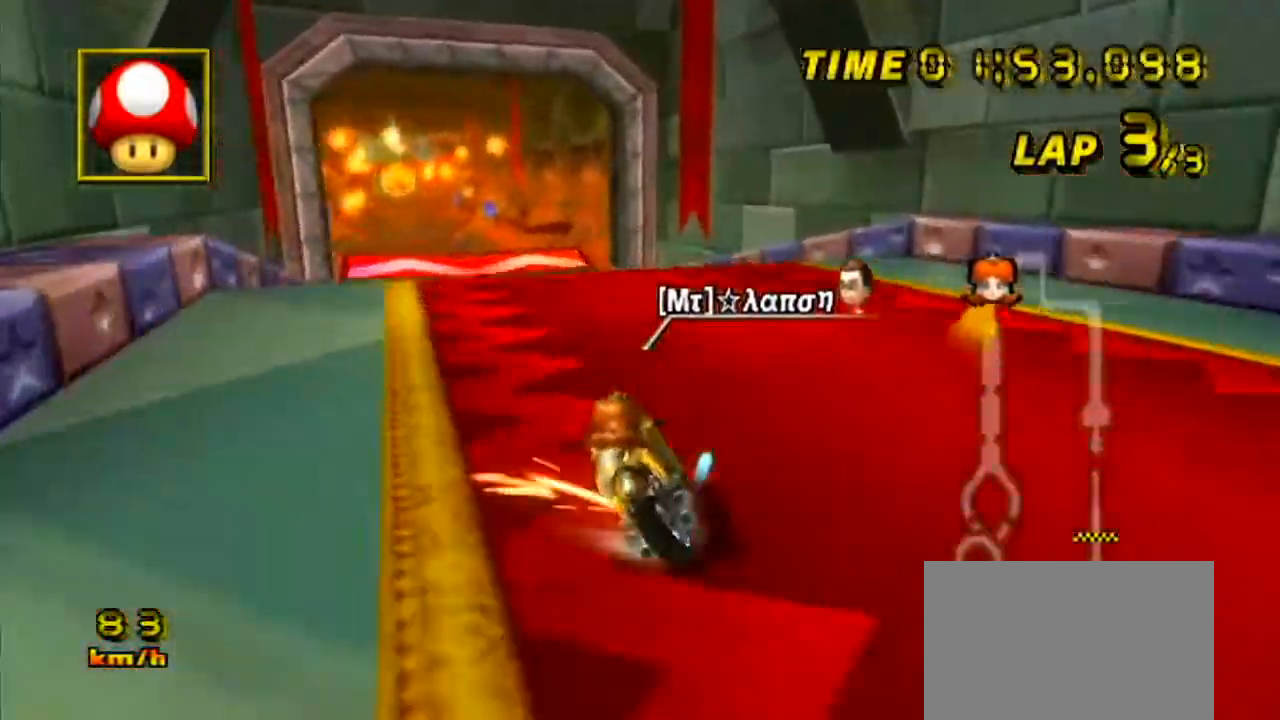
{"buttons": ["A"], "left_stick": "center", "events": [[134, "left_stick", "center"], [167, "R1", "up"], [367, "DPAD_LEFT", "down"], [401, "DPAD_LEFT", "up"]]}
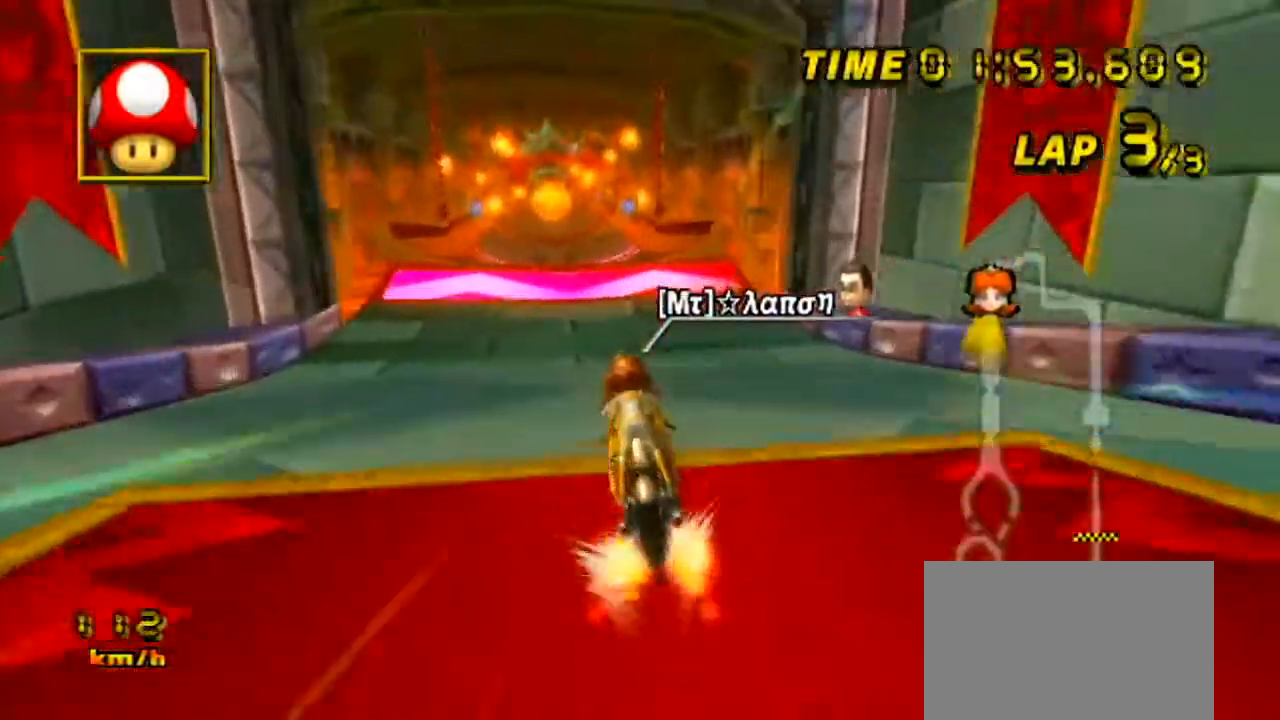
{"buttons": ["A"], "left_stick": "right", "events": [[317, "left_stick", "right"]]}
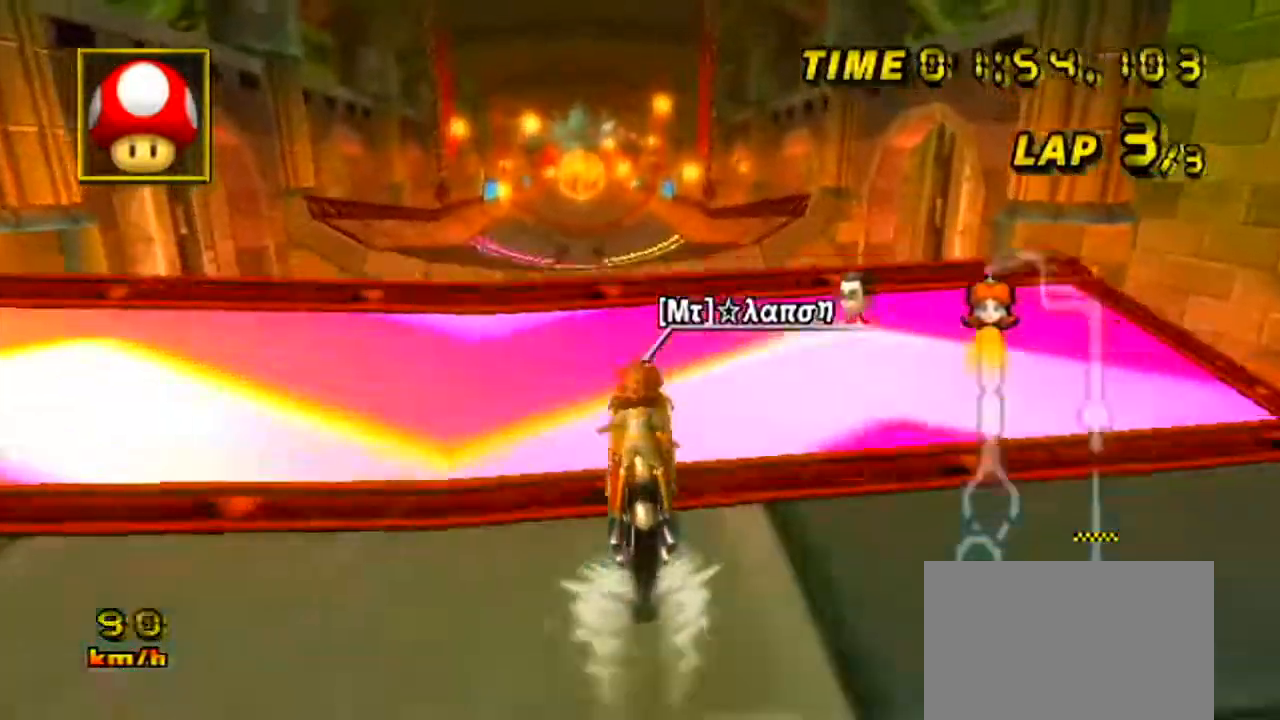
{"buttons": ["A", "DPAD_LEFT"], "left_stick": "center"}
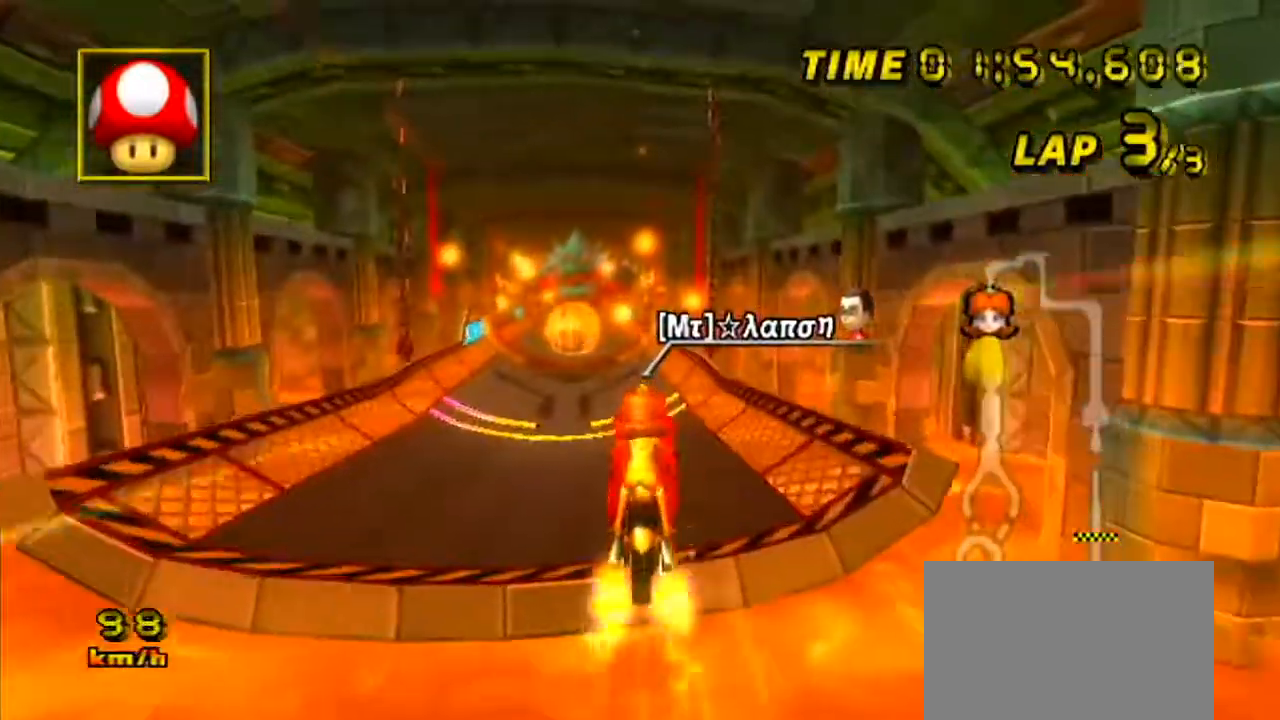
{"buttons": ["A"], "left_stick": "up", "events": [[200, "DPAD_LEFT", "up"], [233, "left_stick", "up"]]}
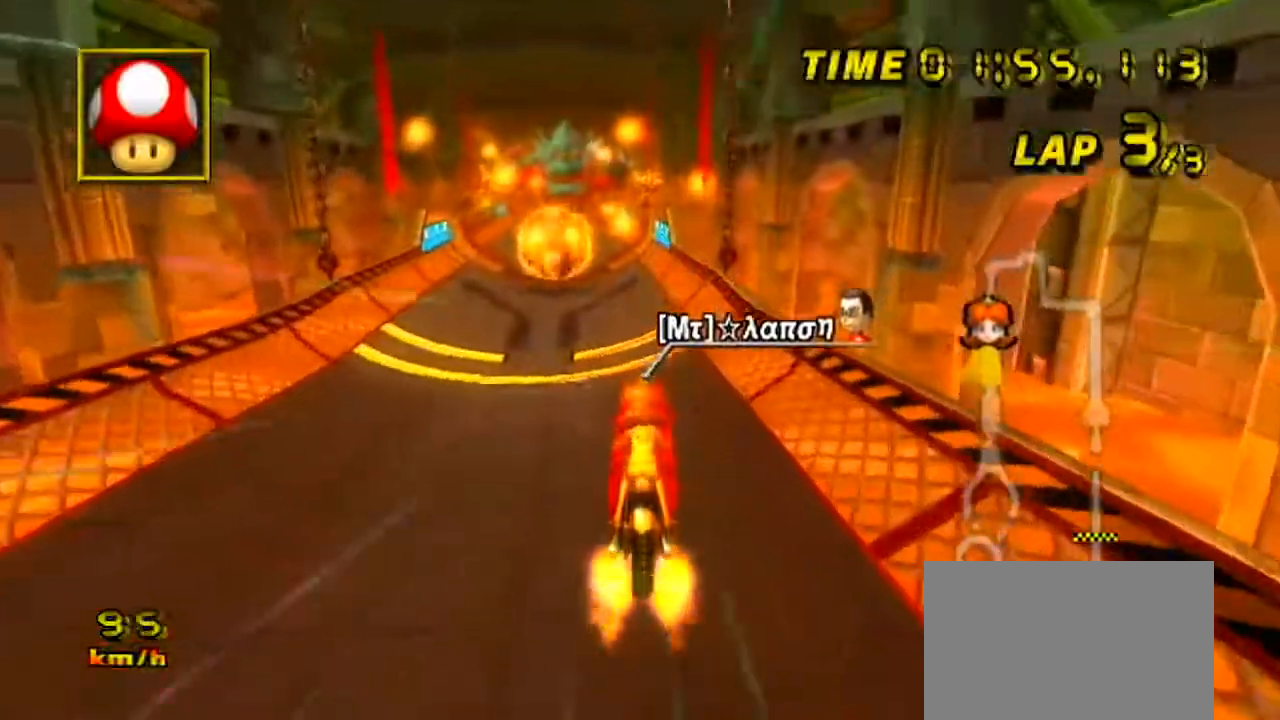
{"buttons": ["A"], "left_stick": "center", "events": [[134, "left_stick", "center"]]}
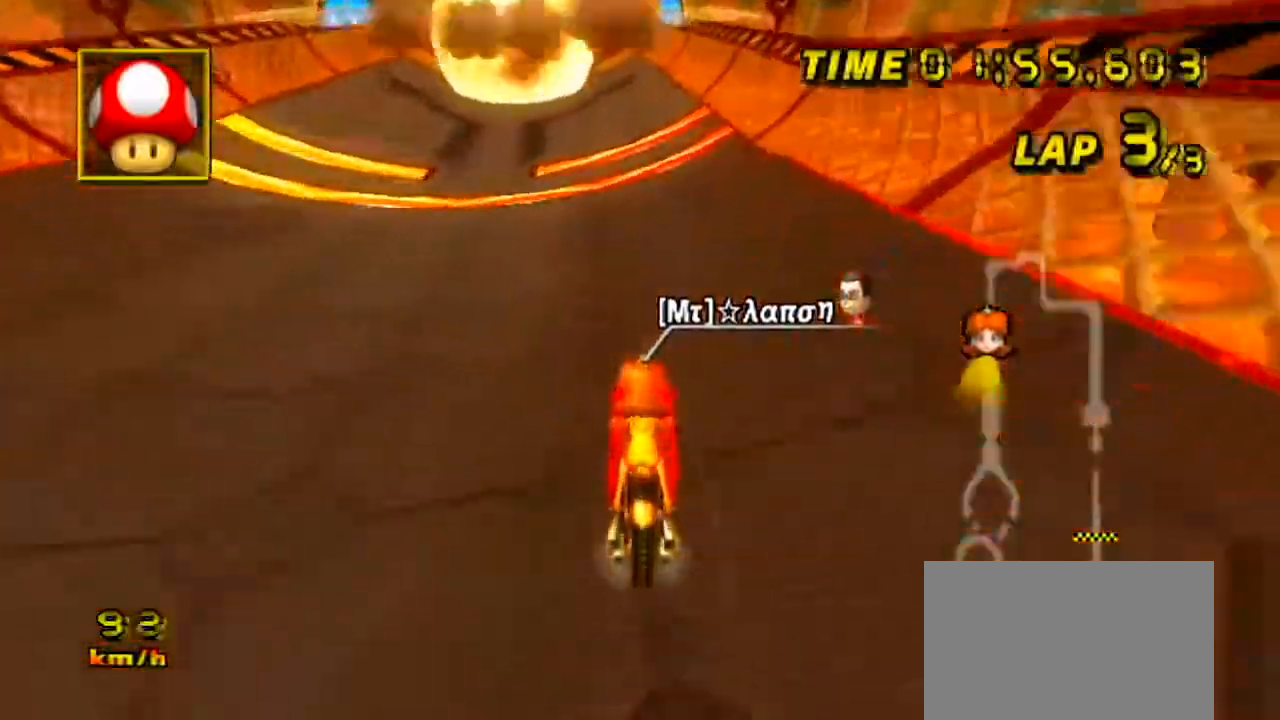
{"buttons": ["A"], "left_stick": "center", "events": []}